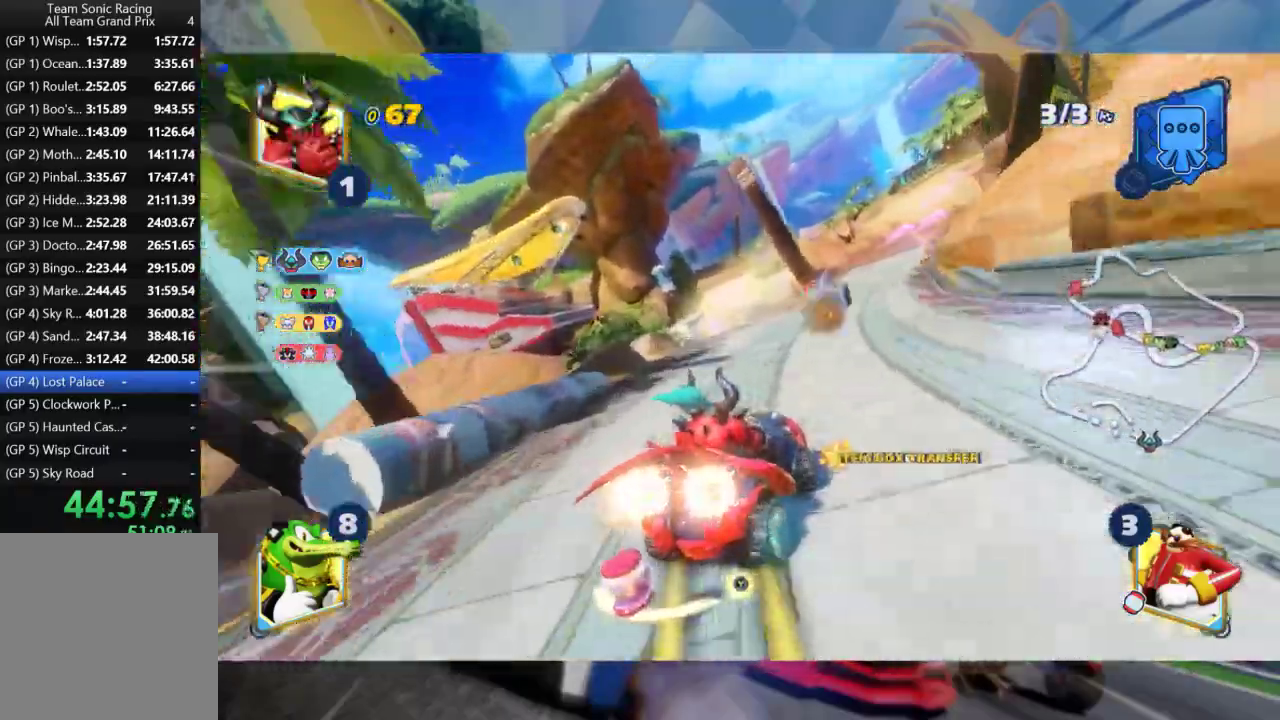
Gameplay with a controller (Xbox layout); each line is a JSON object with the inputs held at the frame after it. "events" lists button and stick changes between this image and that frame as [ms after this image, input, new state], when the widget could be followed in between.
{"buttons": ["R2"], "left_stick": "left", "right_stick": "center", "events": [[33, "L2", "up"], [183, "left_stick", "left"], [333, "left_stick", "center"], [483, "left_stick", "left"]]}
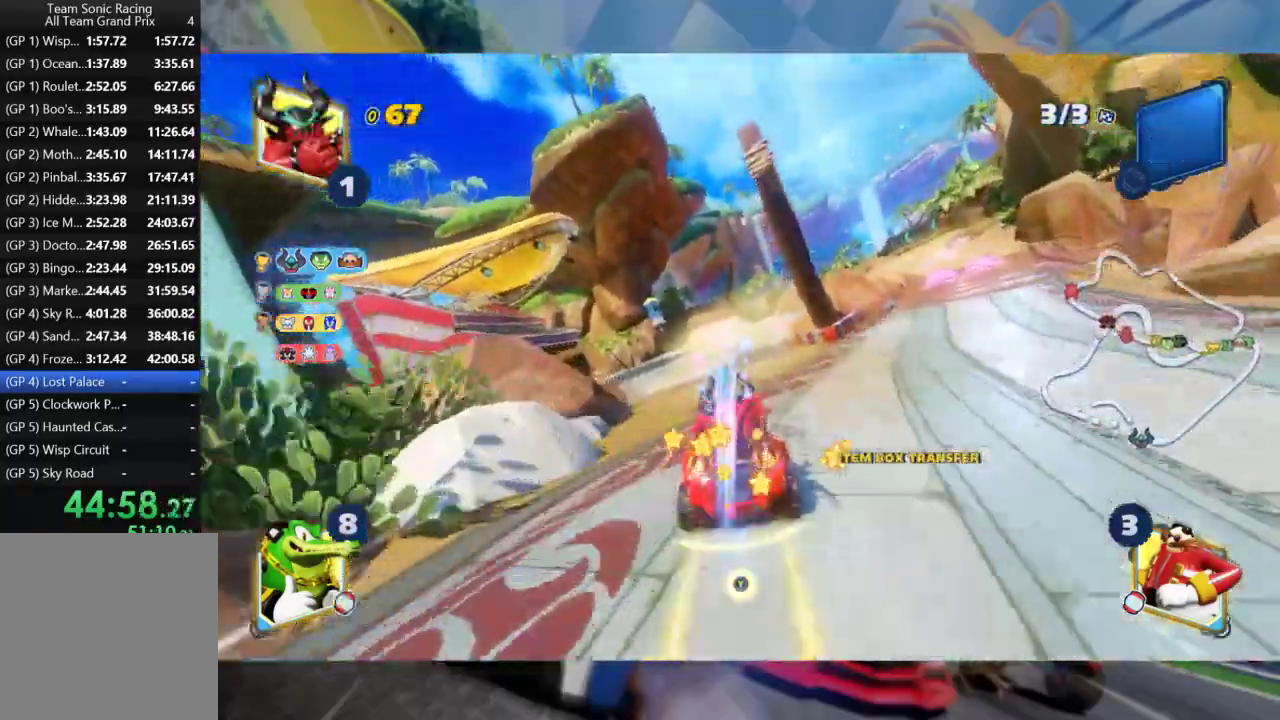
{"buttons": ["R2"], "left_stick": "left", "right_stick": "center", "events": [[267, "left_stick", "center"], [450, "left_stick", "left"]]}
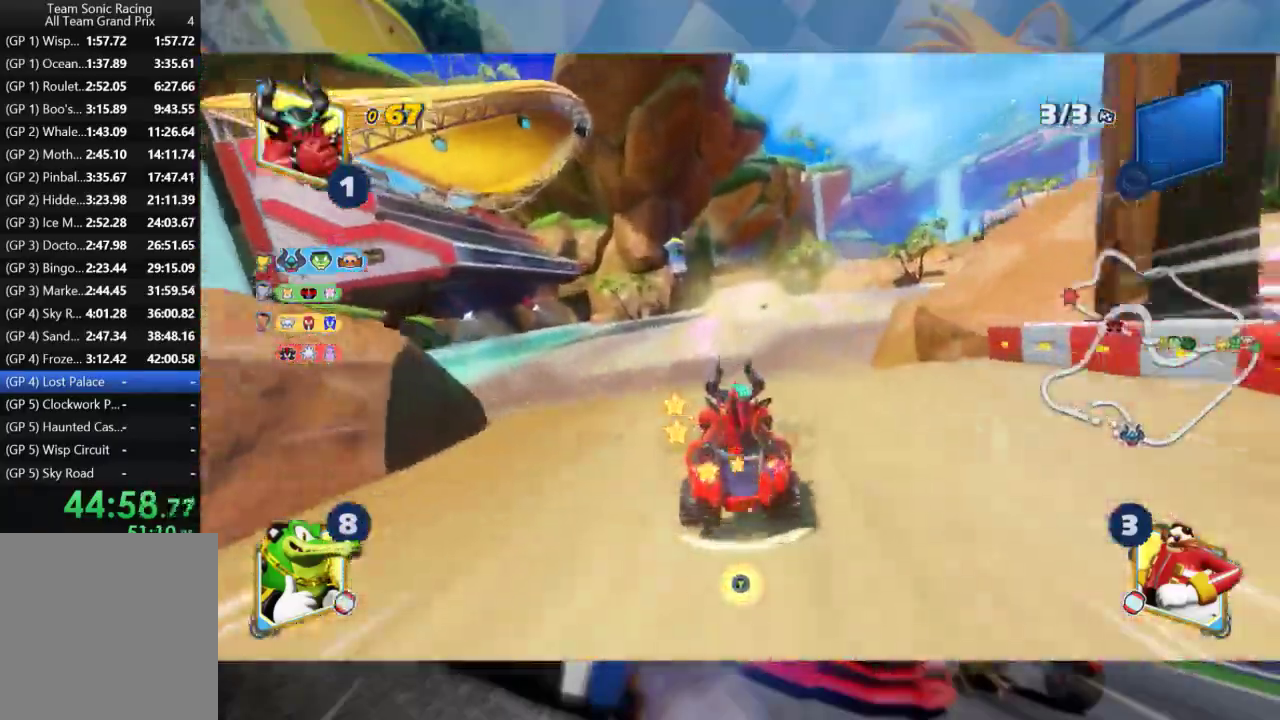
{"buttons": ["R2"], "left_stick": "center", "right_stick": "center", "events": [[183, "left_stick", "center"]]}
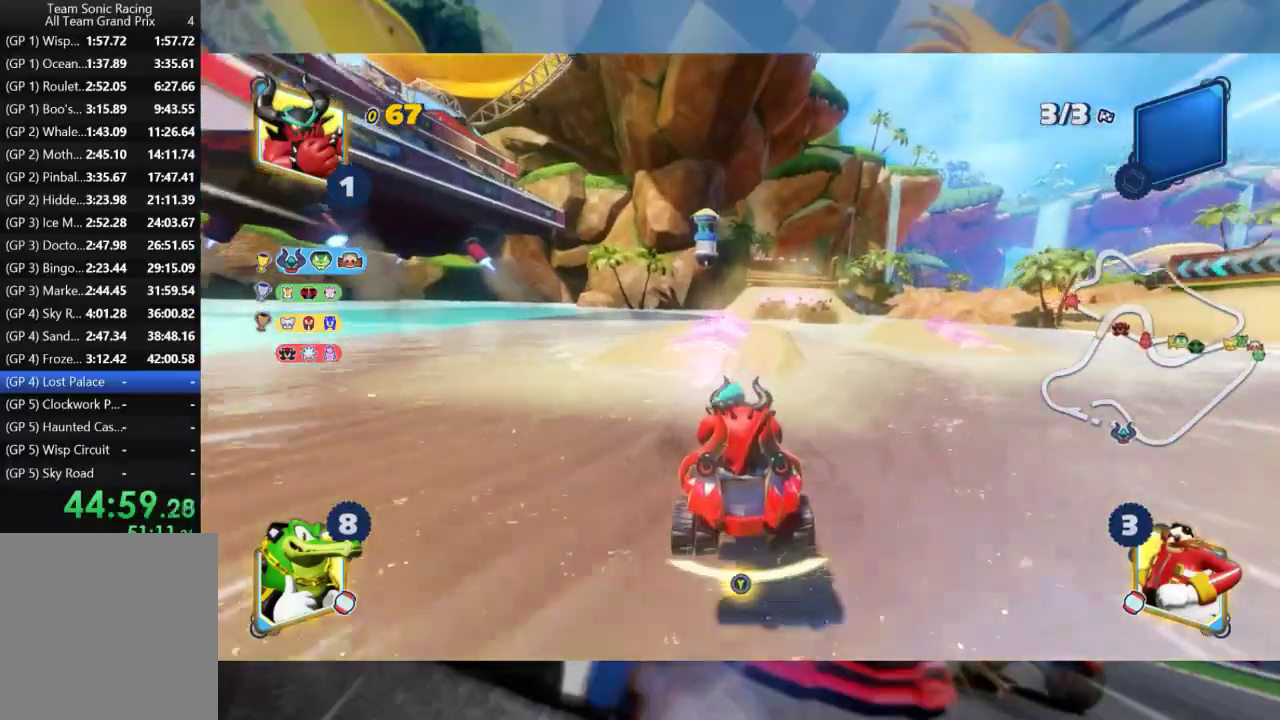
{"buttons": ["R2"], "left_stick": "right", "right_stick": "right", "events": [[367, "left_stick", "right"], [500, "right_stick", "right"]]}
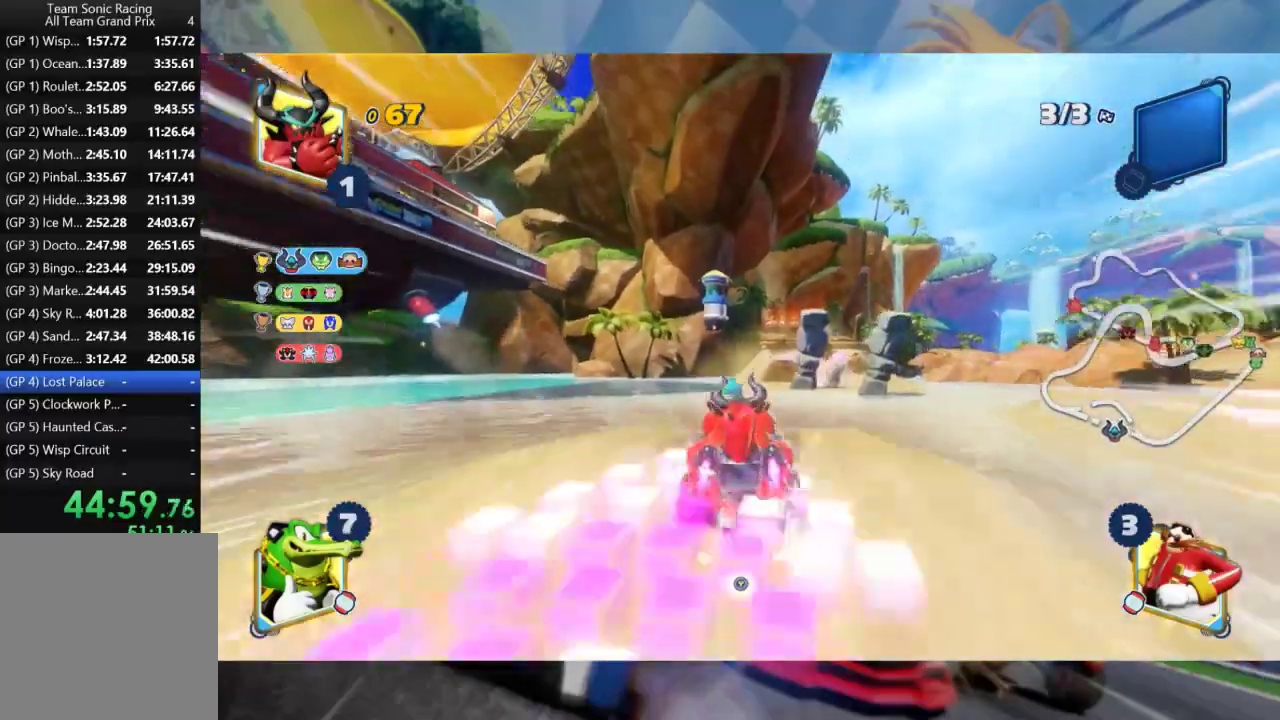
{"buttons": ["Y", "R2"], "left_stick": "right", "right_stick": "center", "events": [[233, "right_stick", "center"], [450, "Y", "down"]]}
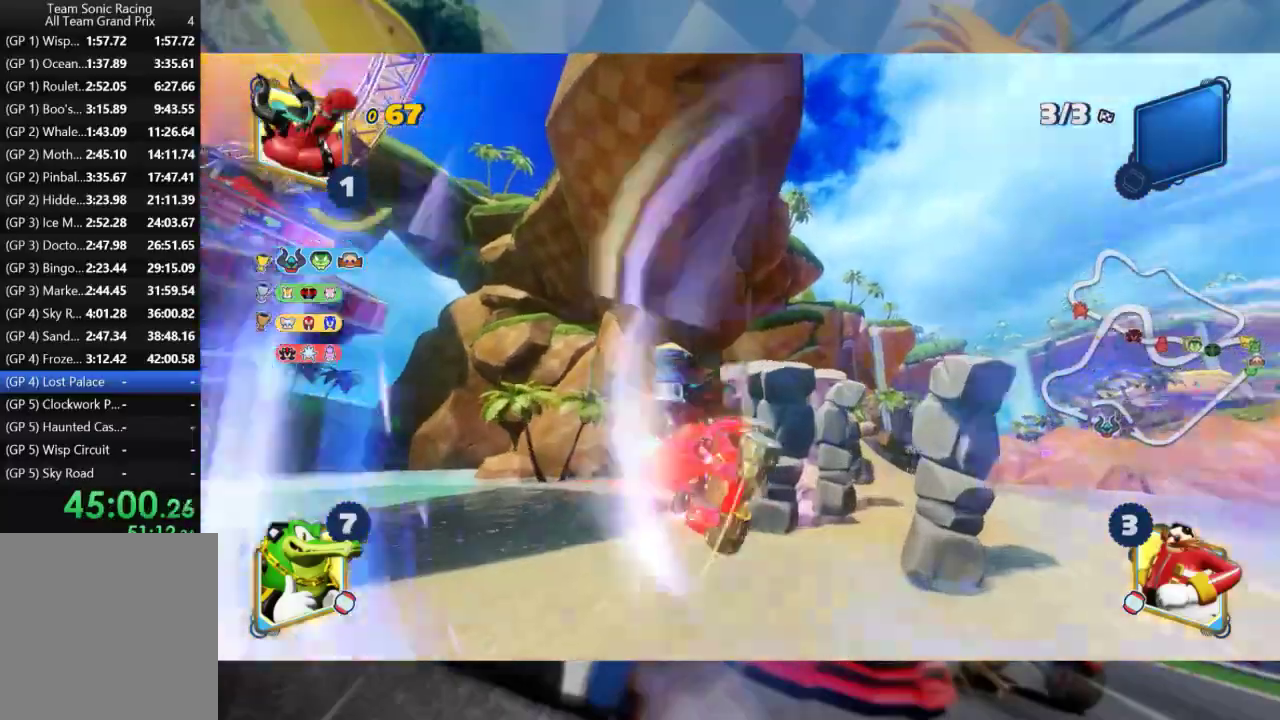
{"buttons": ["R2"], "left_stick": "right", "right_stick": "center", "events": [[50, "Y", "up"], [150, "left_stick", "center"], [267, "left_stick", "right"]]}
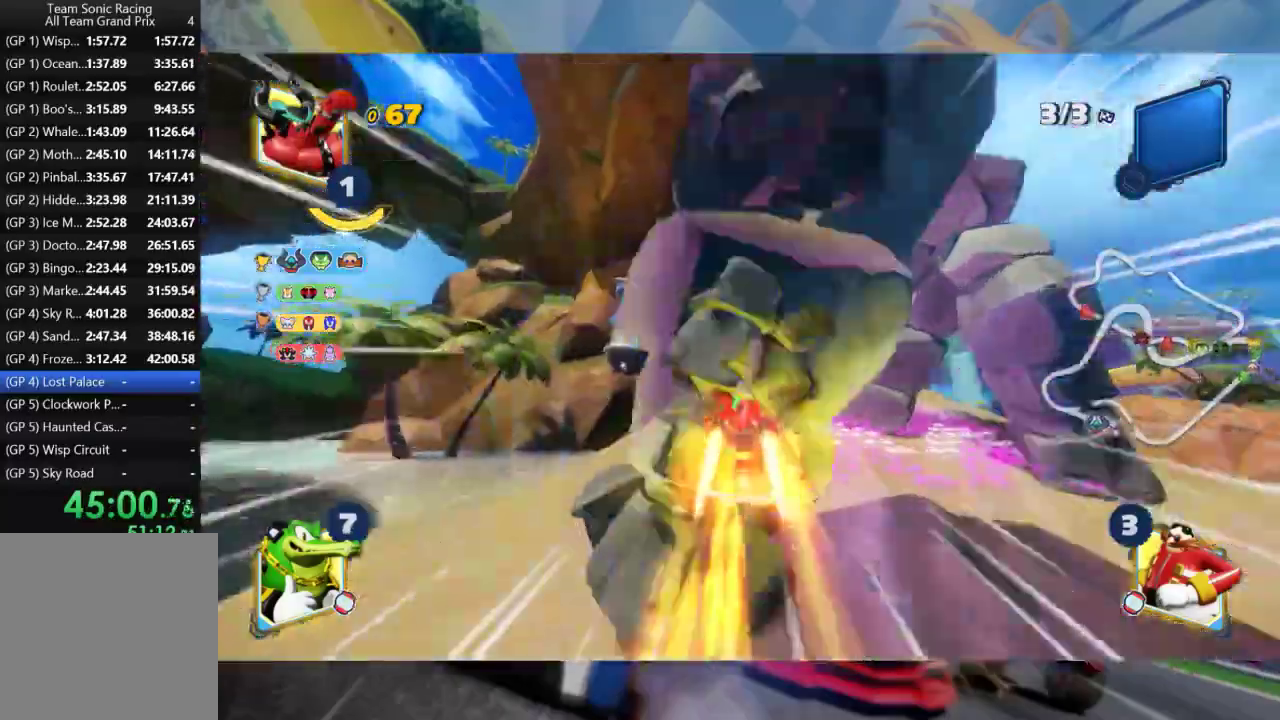
{"buttons": ["R2"], "left_stick": "center", "right_stick": "right", "events": [[150, "left_stick", "center"], [200, "left_stick", "right"], [383, "left_stick", "center"], [383, "right_stick", "right"]]}
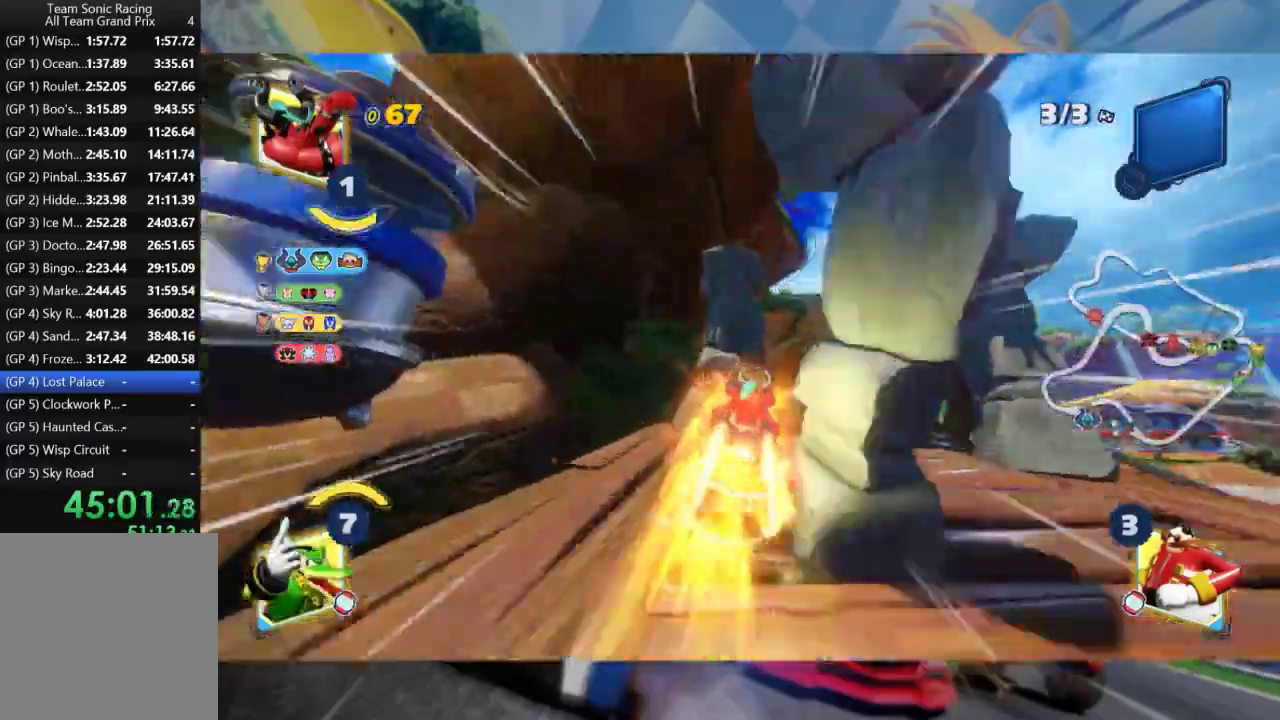
{"buttons": ["R2"], "left_stick": "center", "right_stick": "center", "events": [[67, "right_stick", "center"]]}
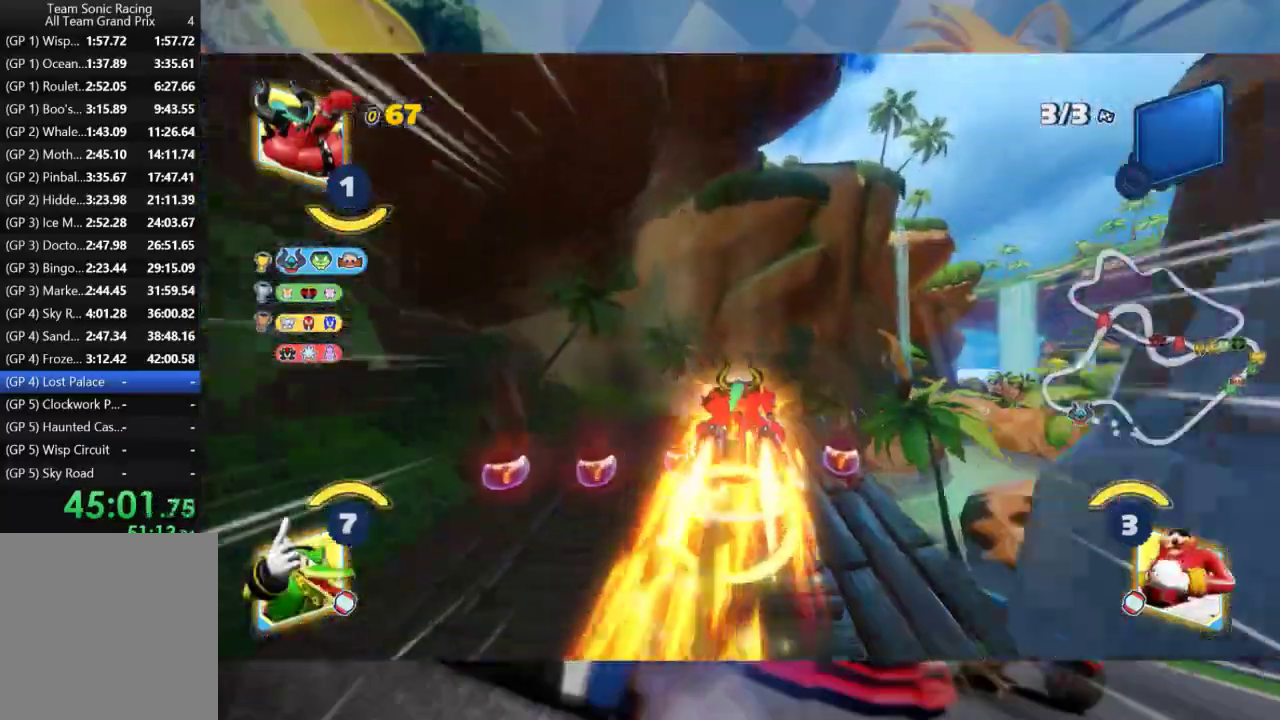
{"buttons": ["R2"], "left_stick": "center", "right_stick": "center", "events": []}
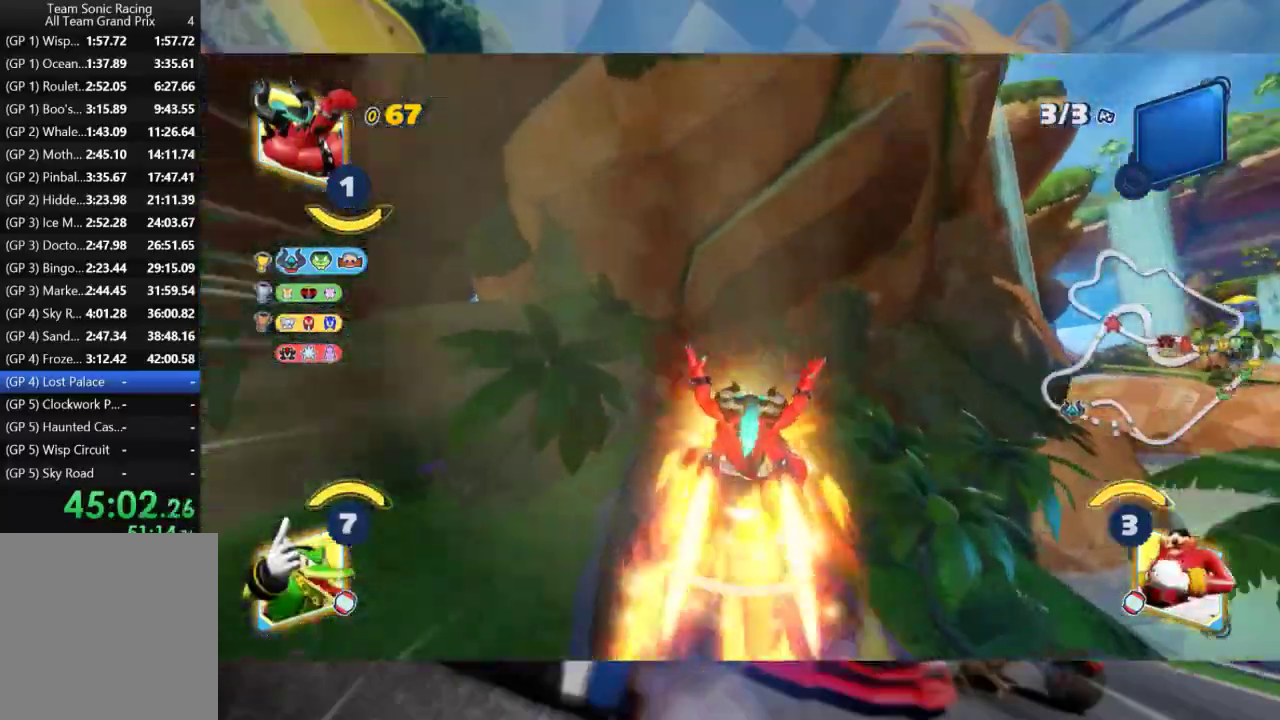
{"buttons": ["R2"], "left_stick": "left", "right_stick": "center", "events": [[183, "left_stick", "left"]]}
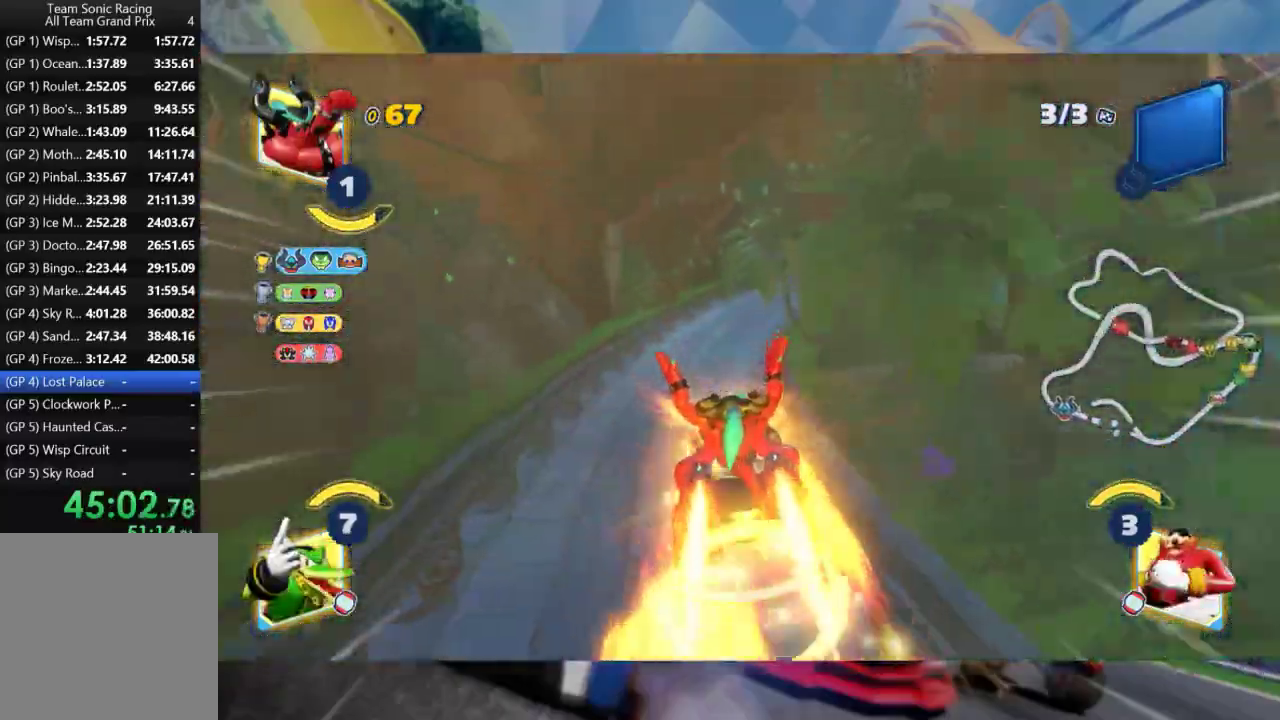
{"buttons": ["R2"], "left_stick": "left", "right_stick": "center", "events": [[100, "left_stick", "center"], [433, "left_stick", "left"]]}
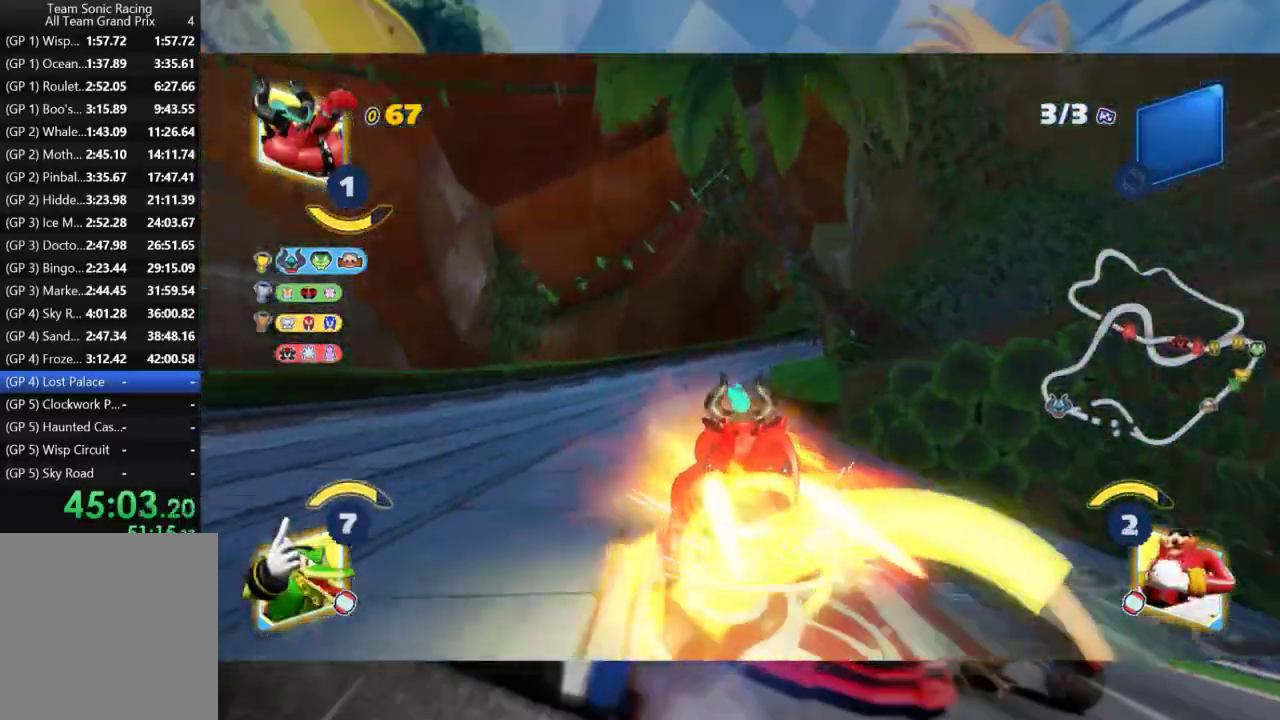
{"buttons": ["L2", "R2"], "left_stick": "right", "right_stick": "center", "events": [[33, "left_stick", "right"], [67, "L2", "down"]]}
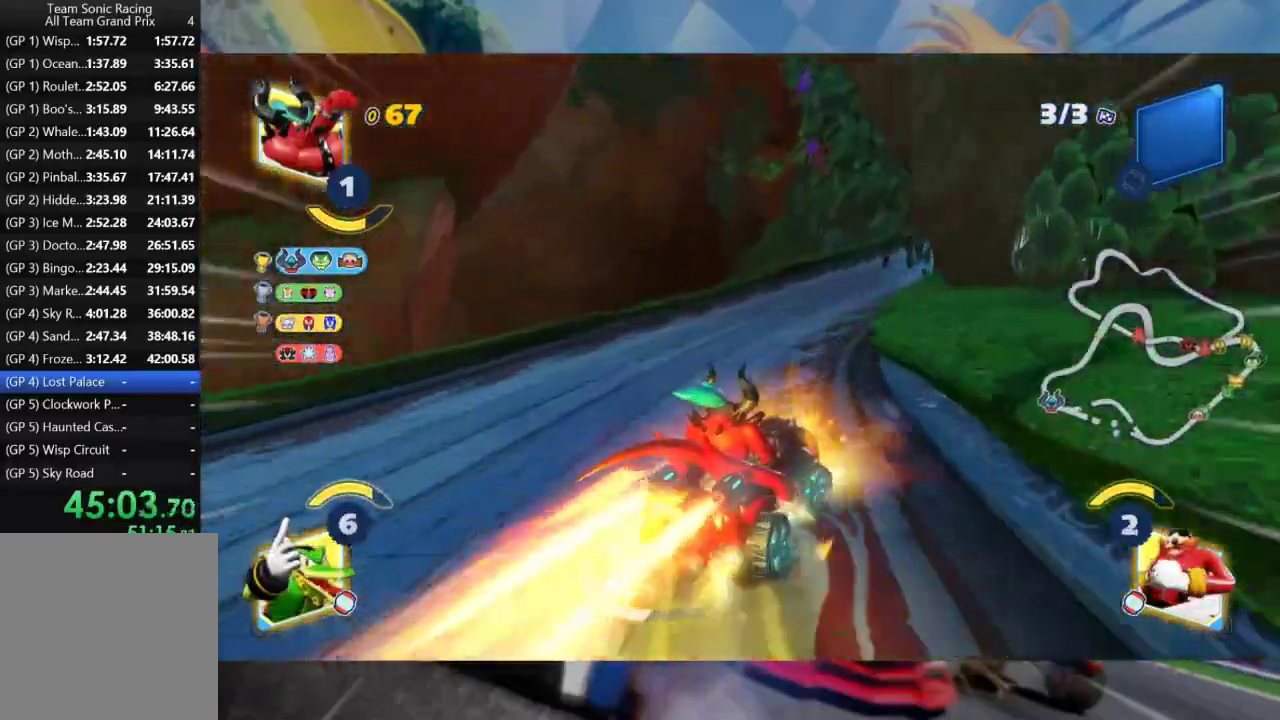
{"buttons": ["L2", "R2"], "left_stick": "right", "right_stick": "center", "events": [[233, "R2", "up"], [467, "R2", "down"]]}
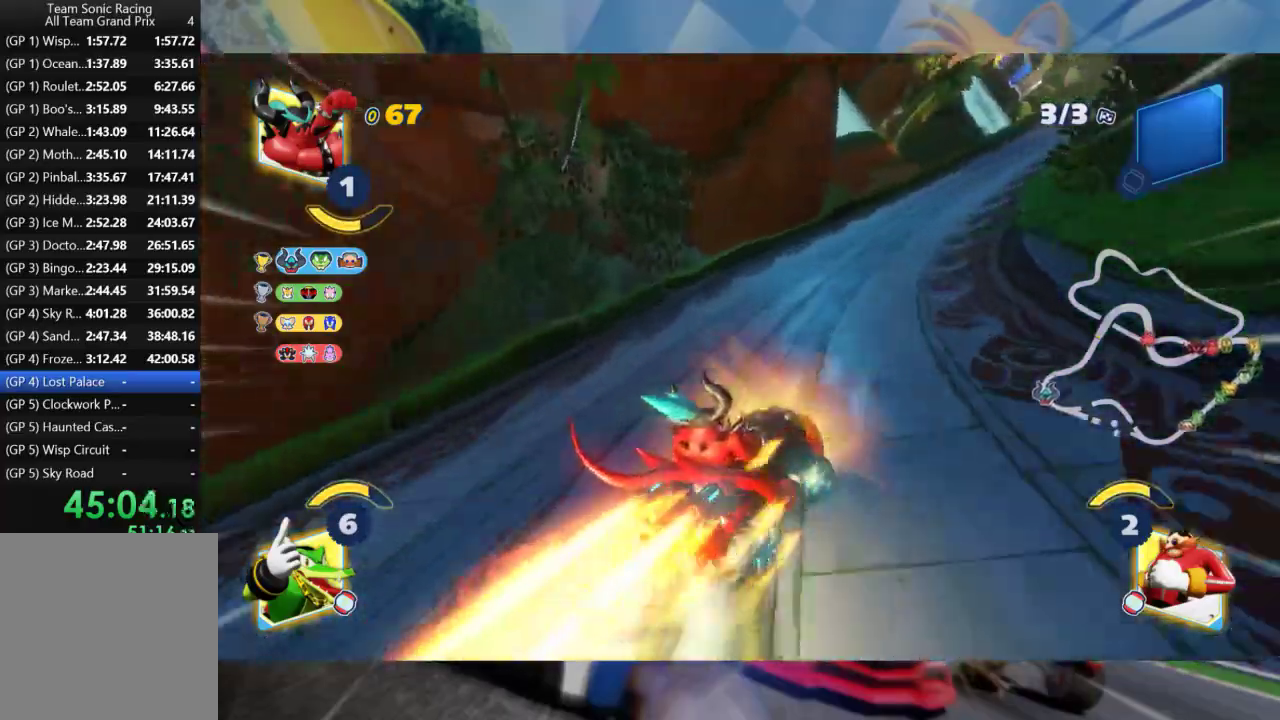
{"buttons": ["L2", "R2"], "left_stick": "right", "right_stick": "center", "events": [[150, "R2", "up"], [300, "R2", "down"]]}
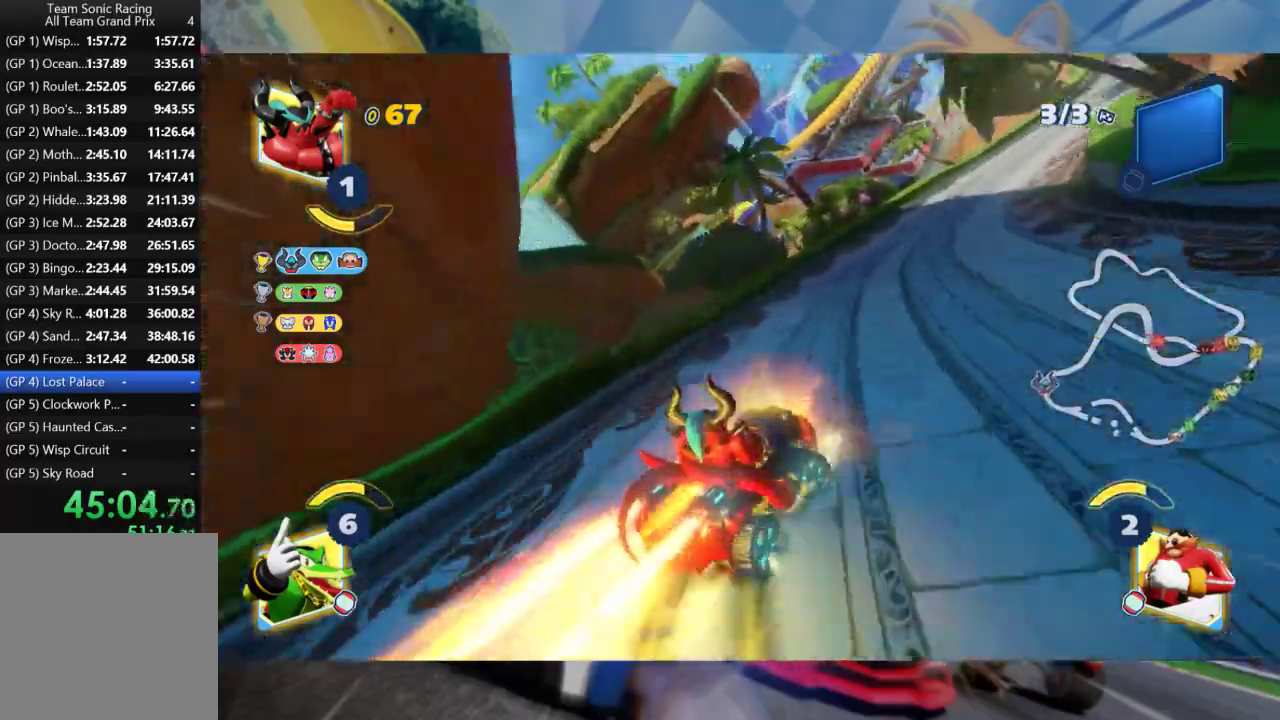
{"buttons": ["L2"], "left_stick": "right", "right_stick": "center", "events": [[133, "R2", "up"]]}
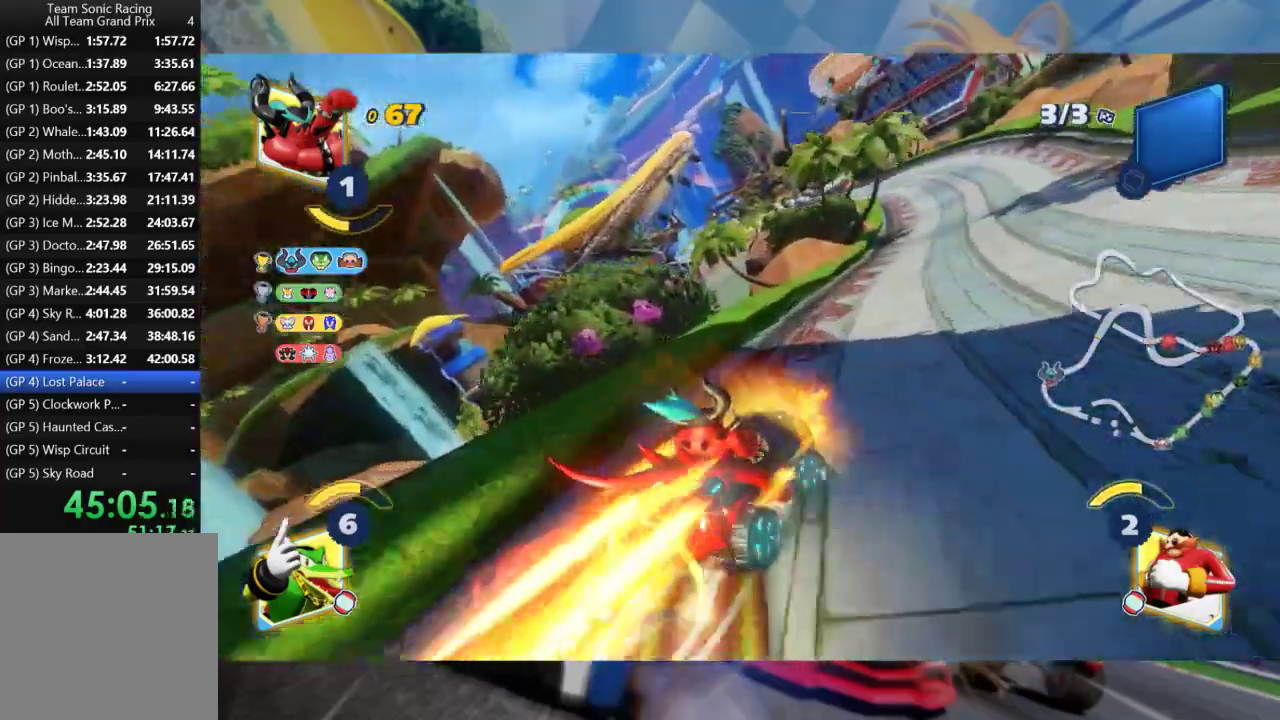
{"buttons": ["L2", "R2"], "left_stick": "left", "right_stick": "center", "events": [[117, "R2", "down"], [283, "L2", "up"], [350, "left_stick", "left"], [417, "L2", "down"]]}
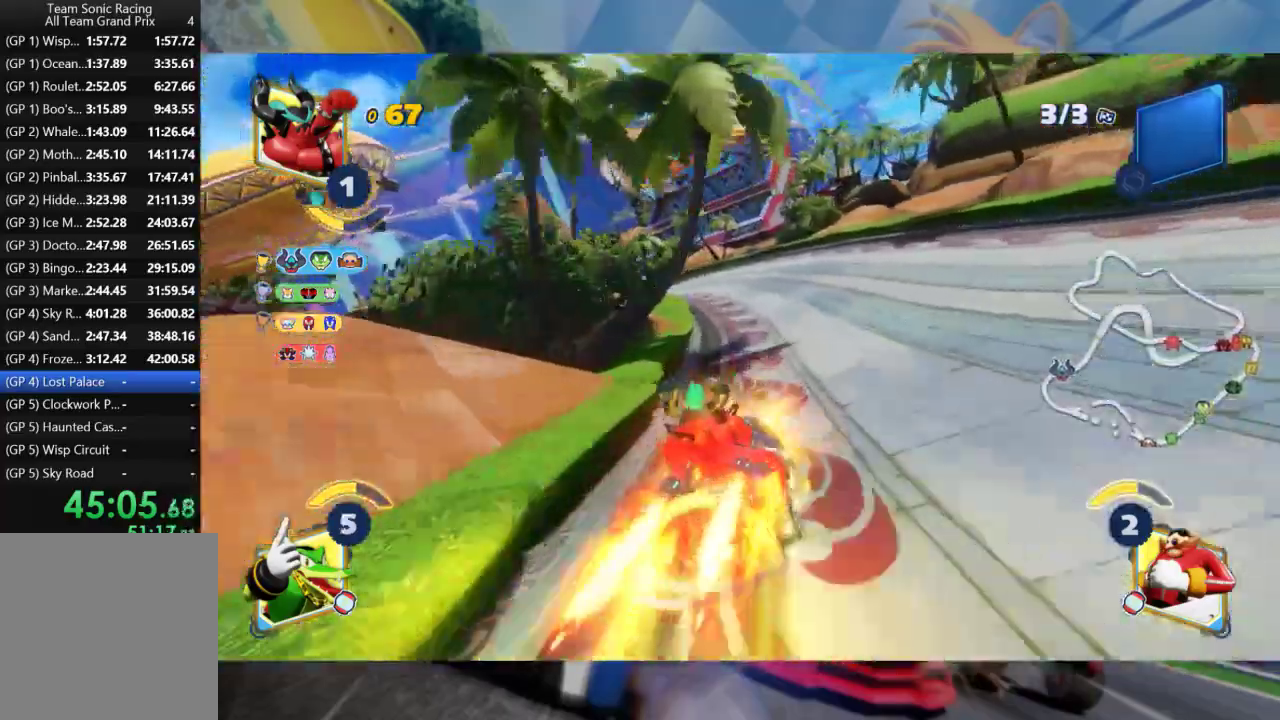
{"buttons": ["L2", "R2"], "left_stick": "left", "right_stick": "center", "events": [[33, "left_stick", "center"], [133, "left_stick", "left"]]}
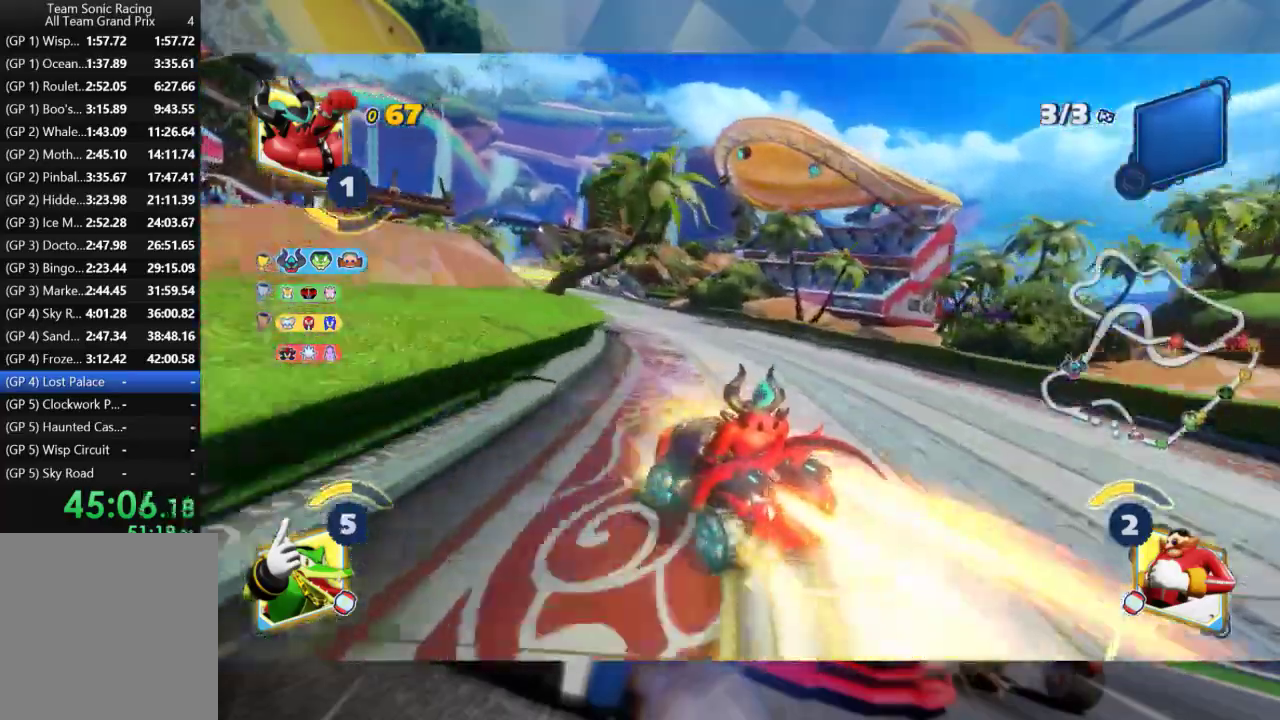
{"buttons": ["L2", "R2"], "left_stick": "center", "right_stick": "center", "events": [[250, "left_stick", "center"]]}
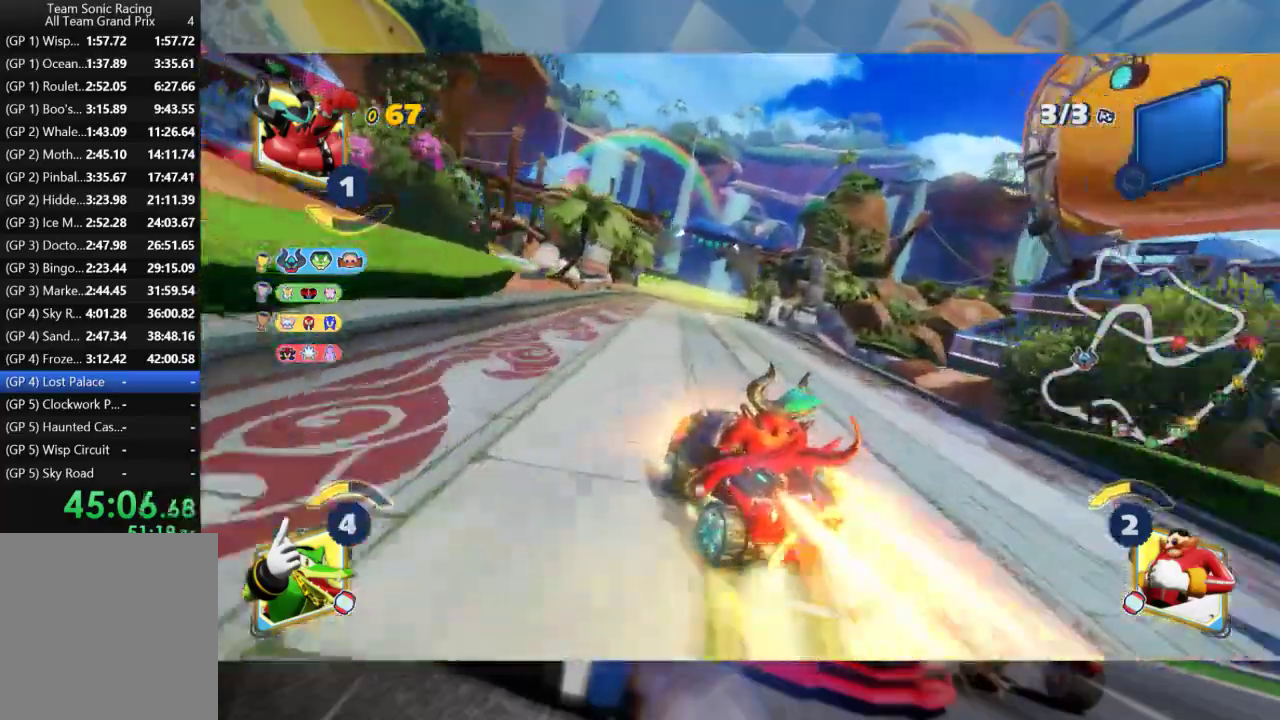
{"buttons": ["R2"], "left_stick": "center", "right_stick": "center", "events": [[117, "left_stick", "right"], [183, "L2", "up"], [300, "left_stick", "center"]]}
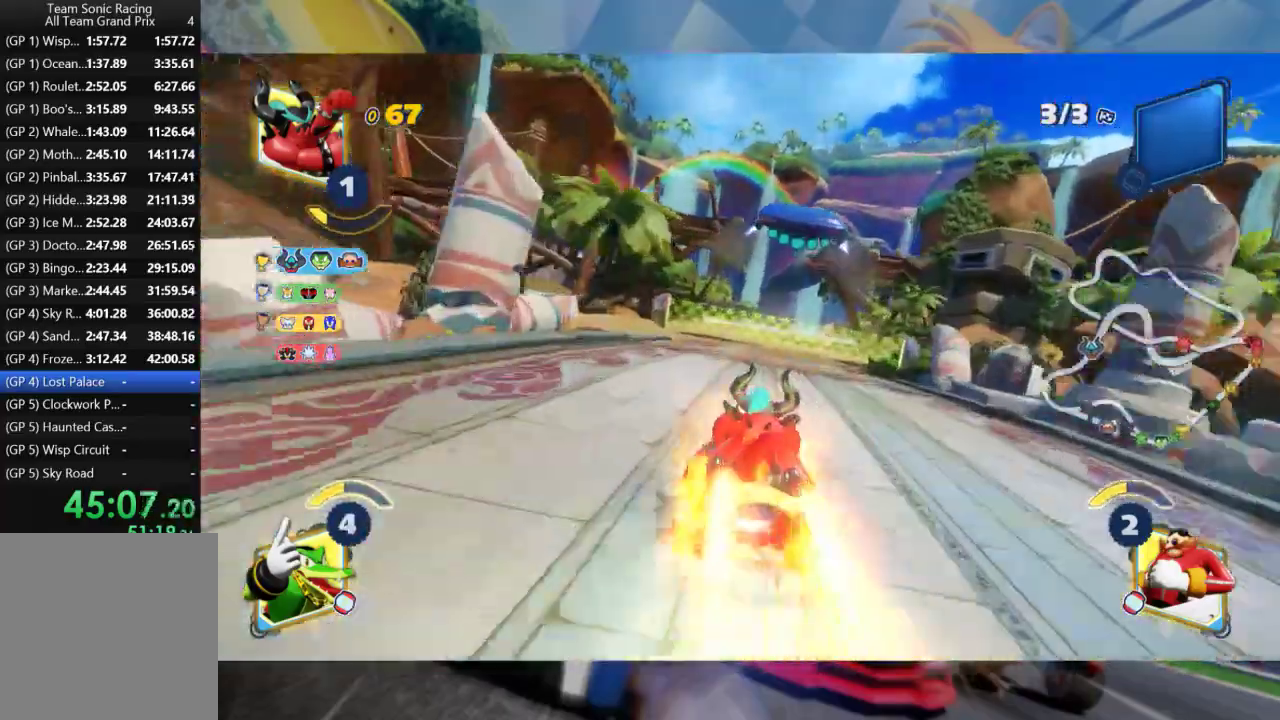
{"buttons": ["R2"], "left_stick": "center", "right_stick": "center", "events": [[217, "left_stick", "right"], [383, "left_stick", "center"]]}
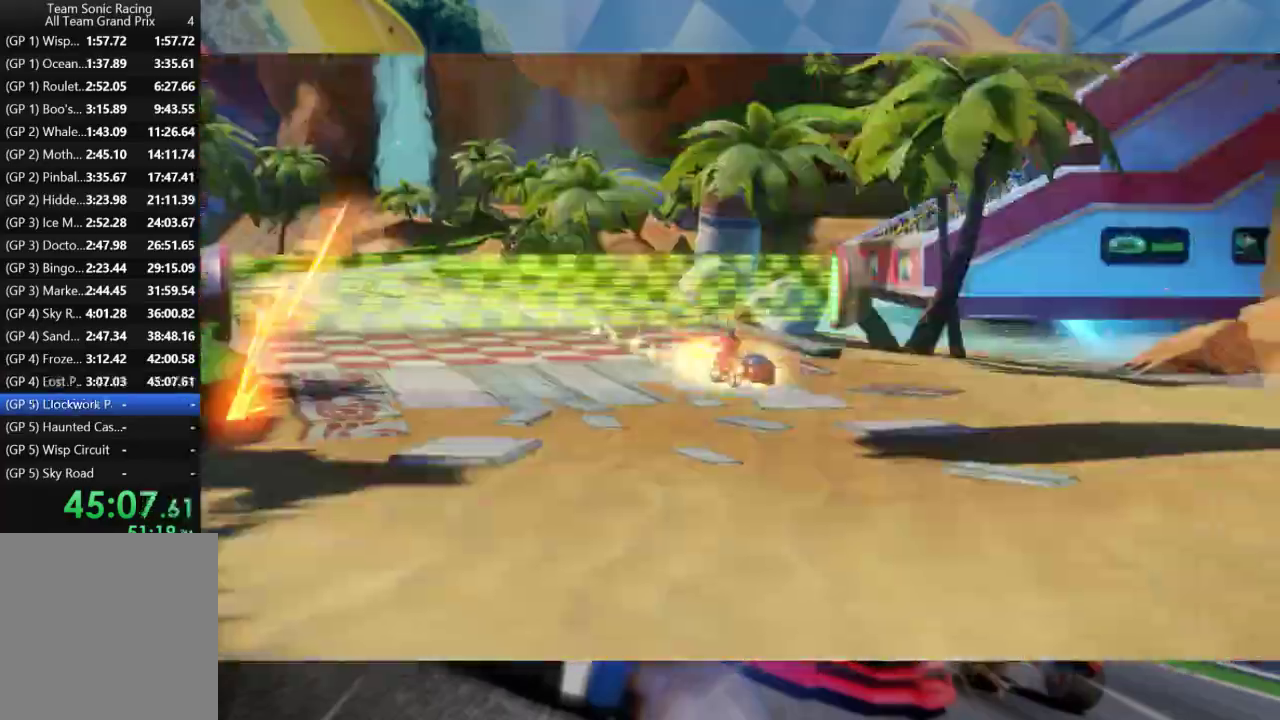
{"buttons": [], "left_stick": "center", "right_stick": "center", "events": [[350, "R2", "up"]]}
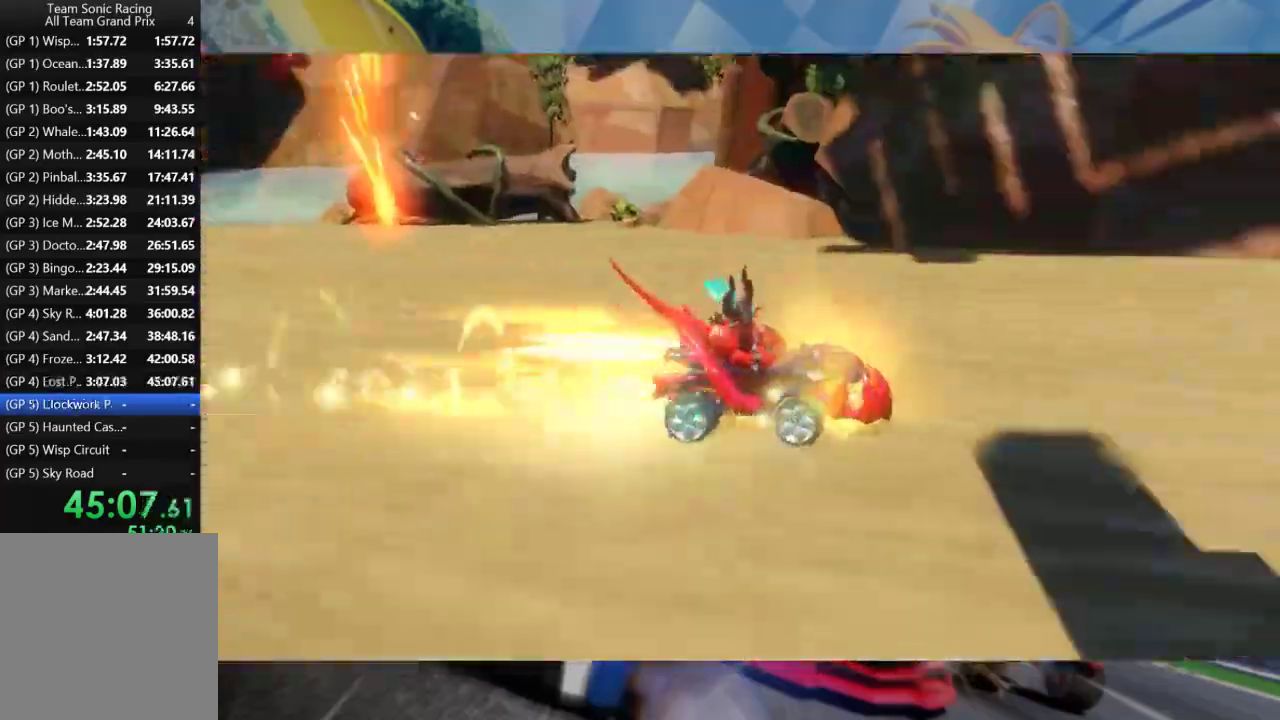
{"buttons": [], "left_stick": "center", "right_stick": "center", "events": [[200, "A", "down"], [300, "A", "up"], [367, "A", "down"], [467, "A", "up"]]}
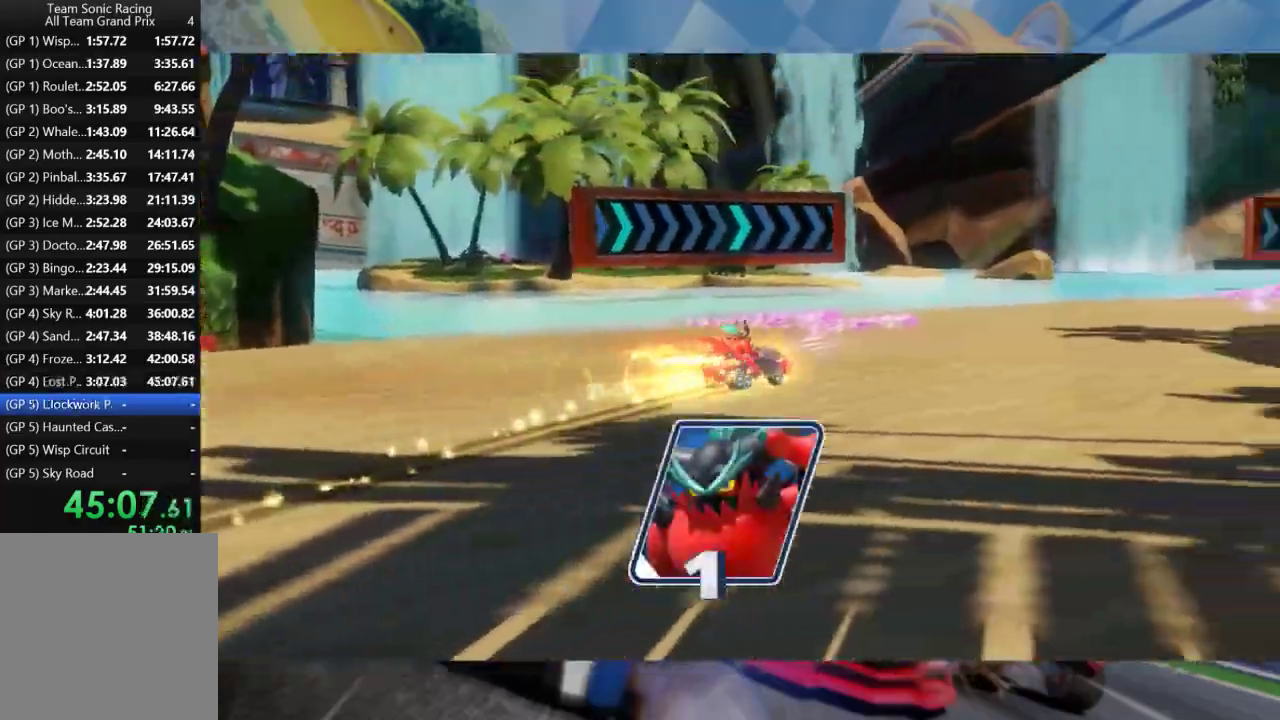
{"buttons": ["A"], "left_stick": "center", "right_stick": "center", "events": [[50, "A", "down"], [150, "A", "up"], [217, "A", "down"], [333, "A", "up"], [417, "A", "down"]]}
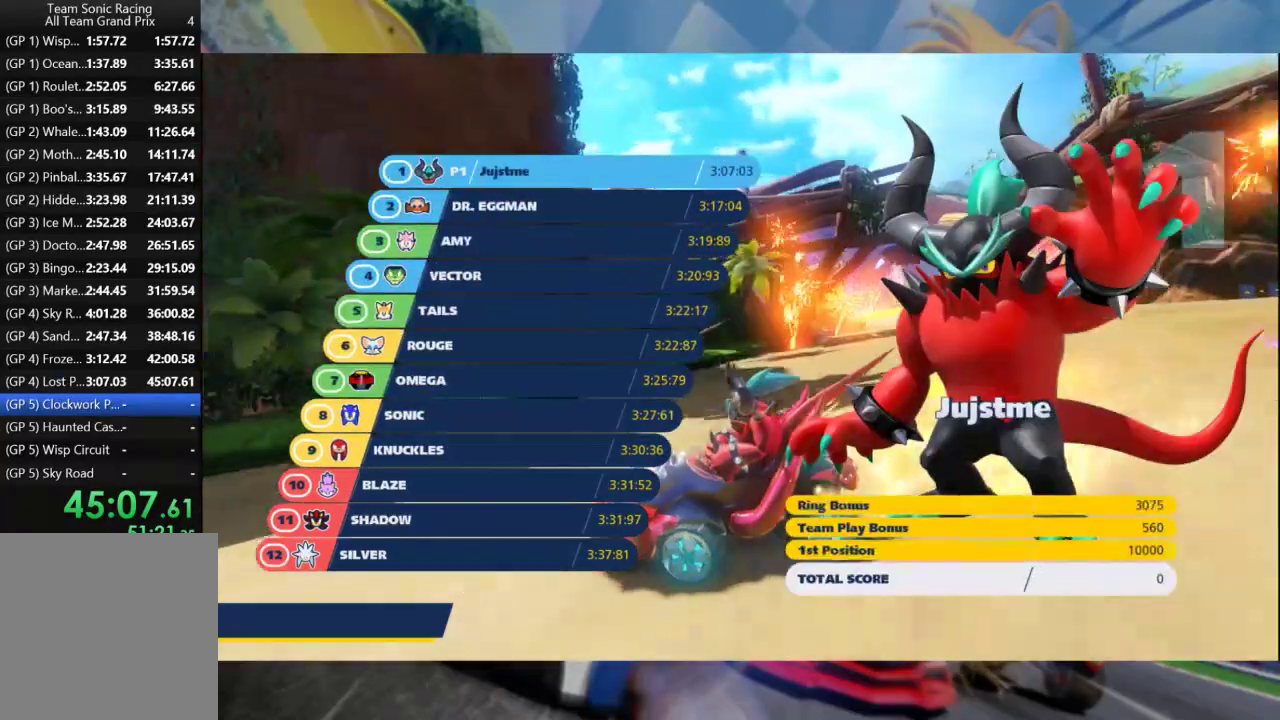
{"buttons": [], "left_stick": "center", "right_stick": "center", "events": [[33, "A", "up"], [117, "A", "down"], [217, "A", "up"], [317, "A", "down"], [450, "A", "up"]]}
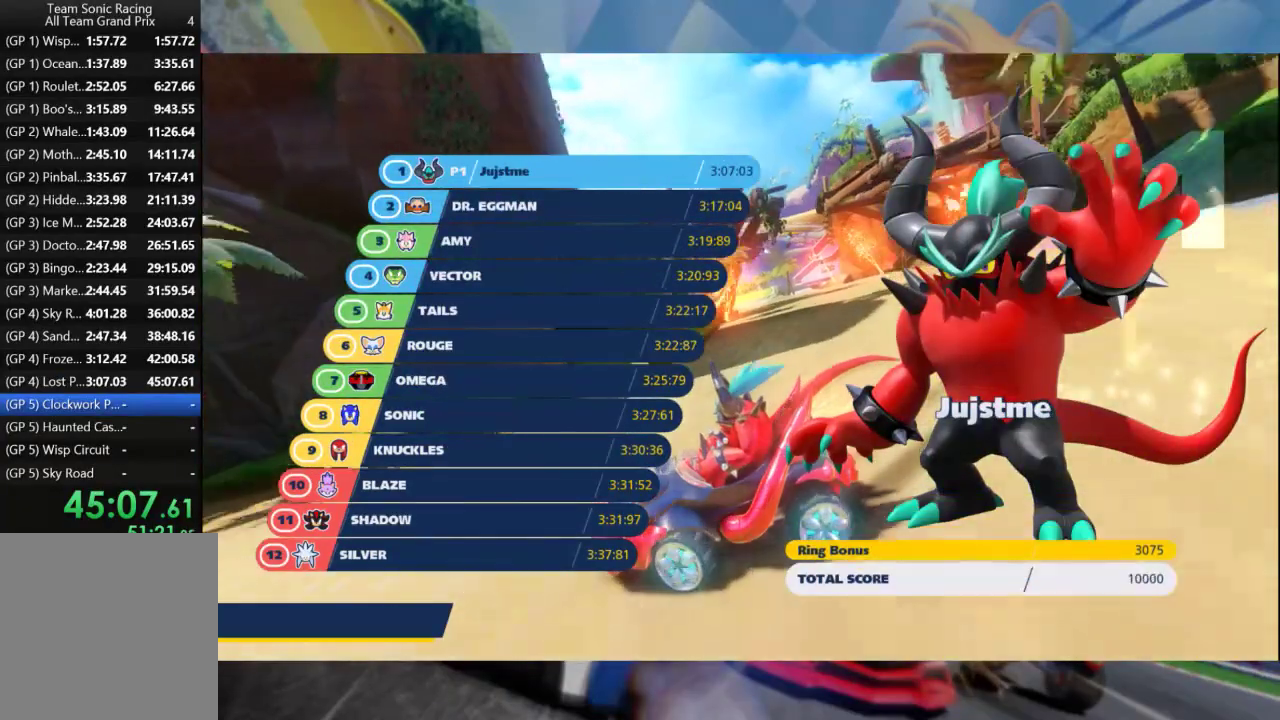
{"buttons": ["A"], "left_stick": "center", "right_stick": "center", "events": [[33, "A", "down"], [133, "A", "up"], [233, "A", "down"], [350, "A", "up"], [433, "A", "down"]]}
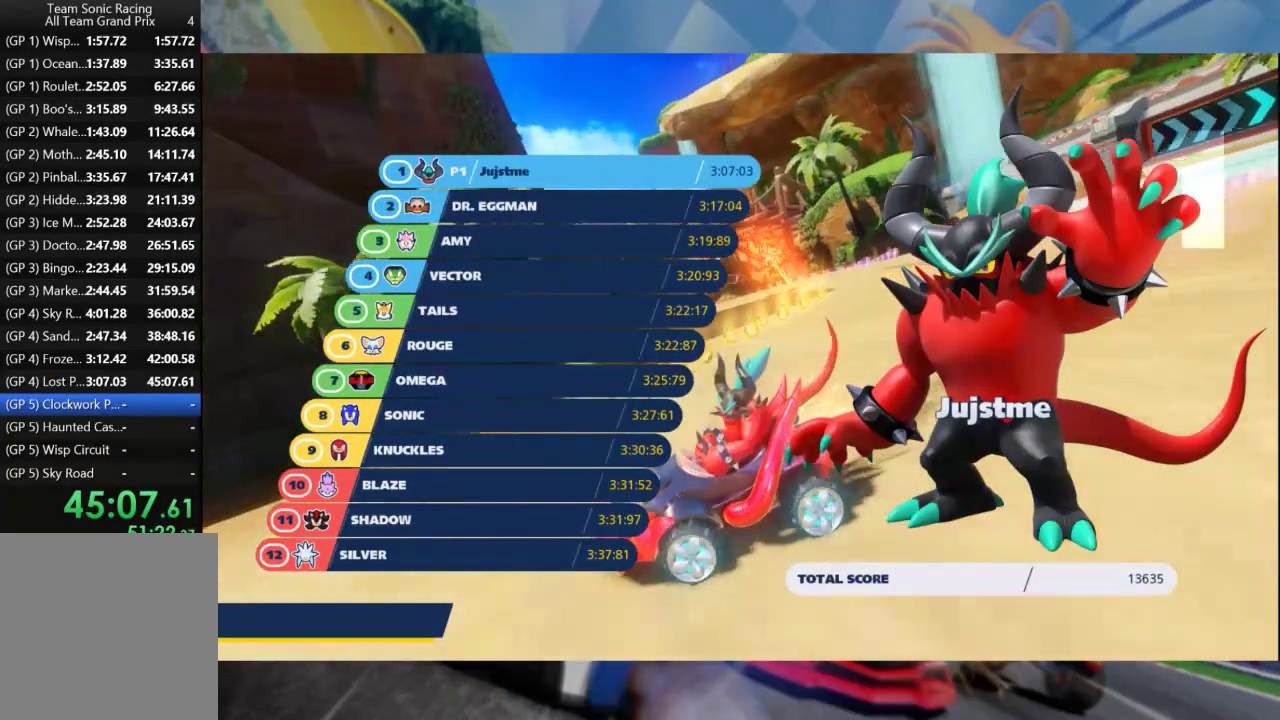
{"buttons": [], "left_stick": "center", "right_stick": "center", "events": [[50, "A", "up"], [167, "A", "down"], [250, "A", "up"], [367, "A", "down"], [467, "A", "up"]]}
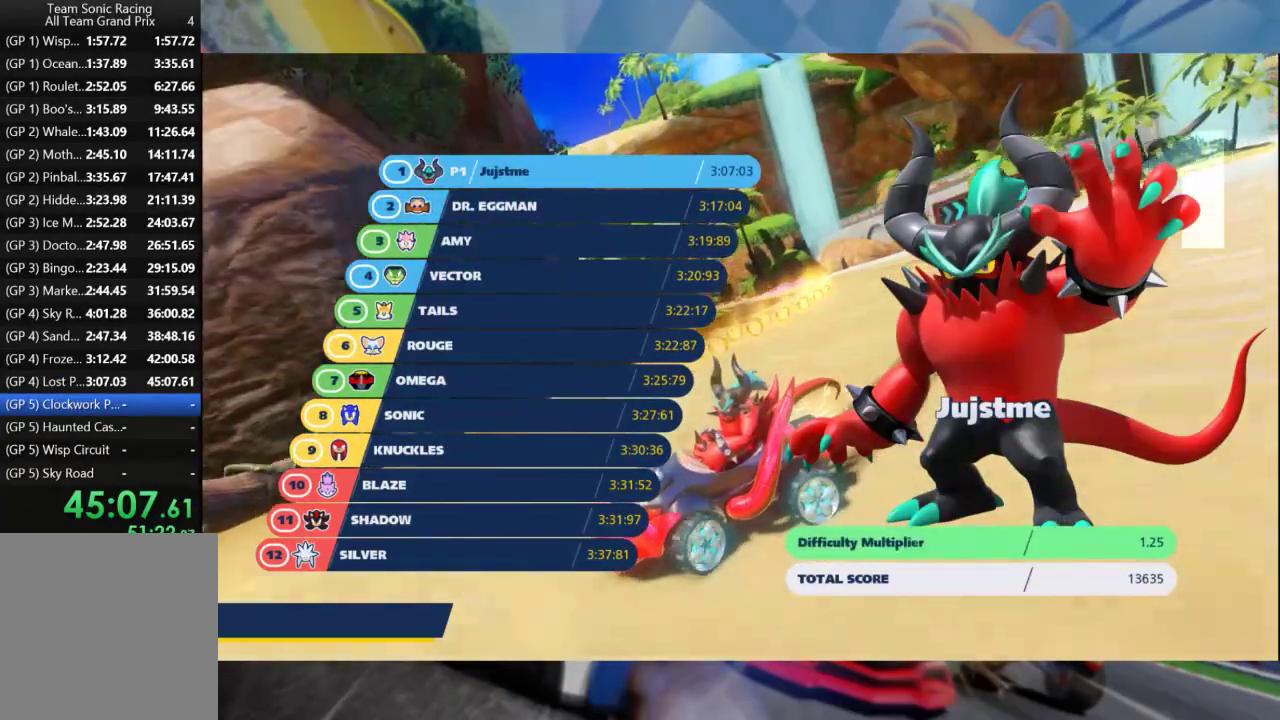
{"buttons": ["A"], "left_stick": "center", "right_stick": "center", "events": [[83, "A", "down"], [217, "A", "up"], [300, "A", "down"], [417, "A", "up"], [500, "A", "down"]]}
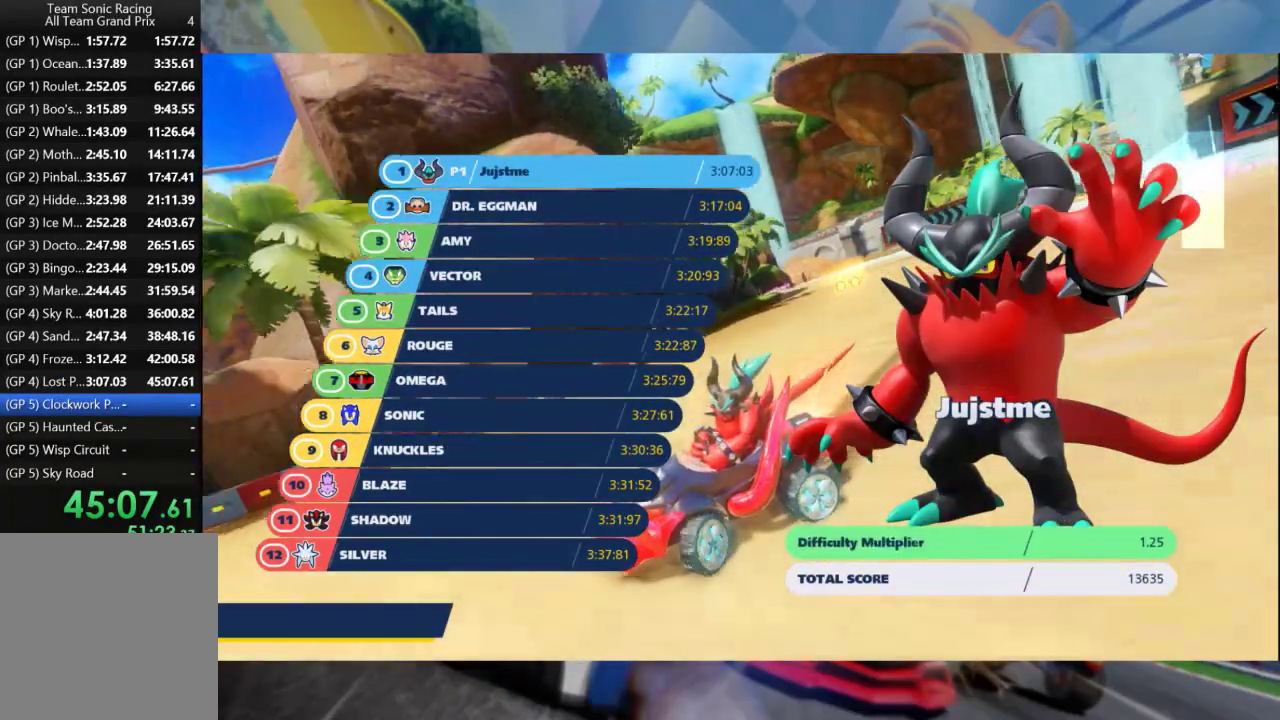
{"buttons": ["A"], "left_stick": "center", "right_stick": "center", "events": [[100, "A", "up"], [400, "A", "down"]]}
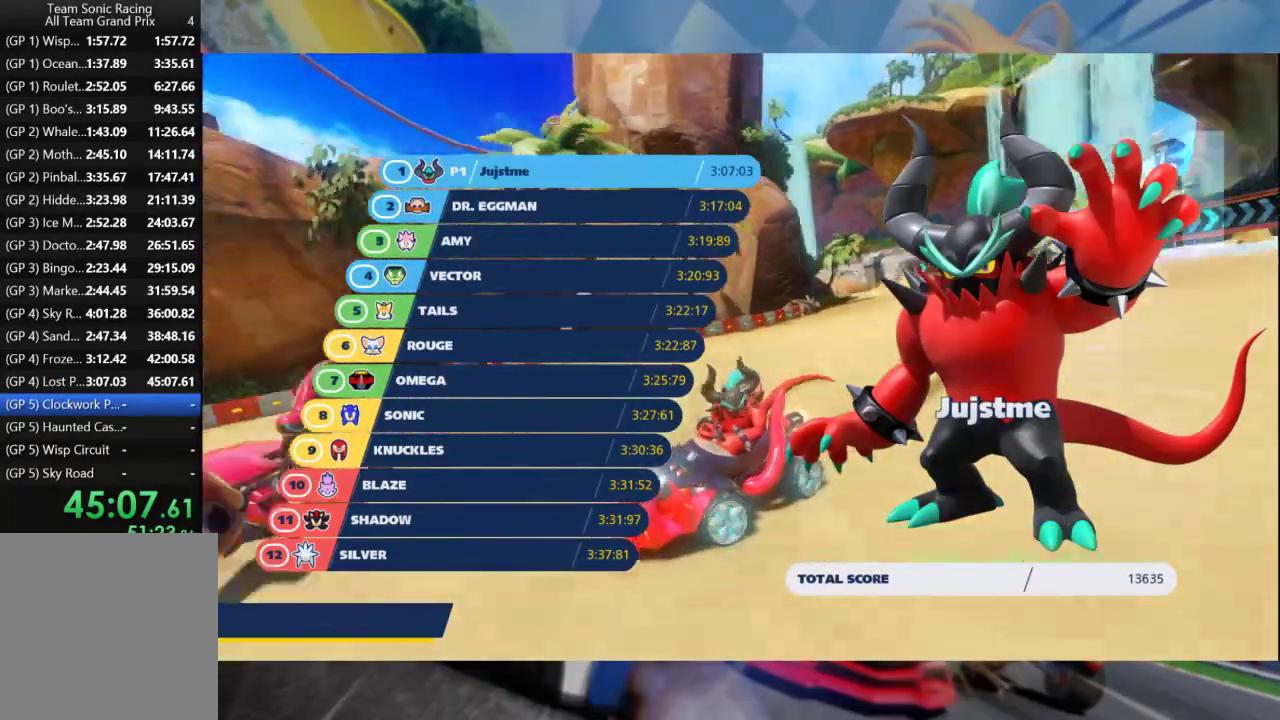
{"buttons": ["A"], "left_stick": "center", "right_stick": "center", "events": [[33, "A", "up"], [117, "A", "down"], [217, "A", "up"], [417, "A", "down"]]}